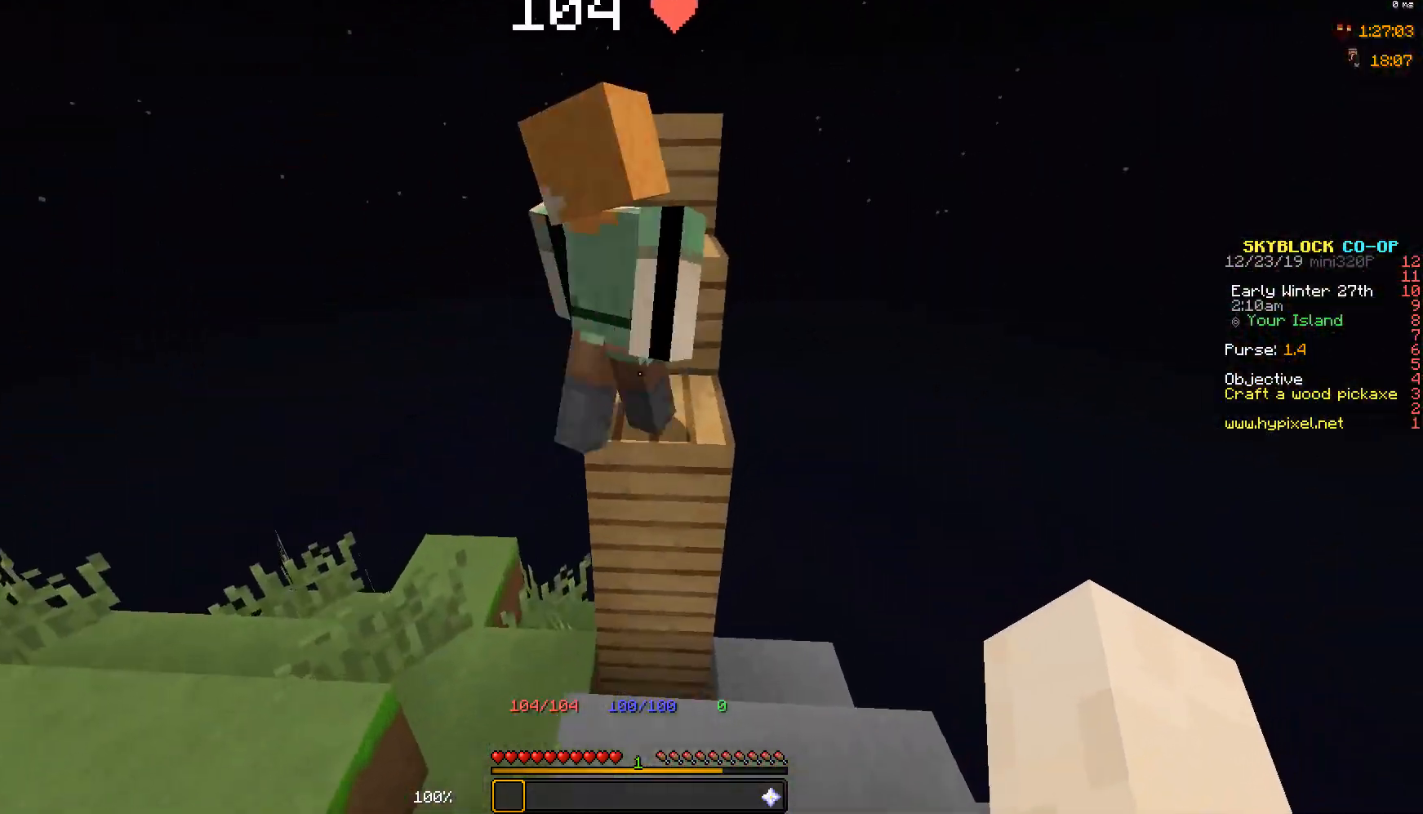
Gameplay with keyboard and mouse; each line is a JSON object with the keys and mouse buttons held at the frame after it. "events" lists presses ("down") and releases ("up") of "a", "d", "s", "space", "w", "mouse_left" and "mouse_right" between this image and that frame as [ms after this image, input, new state], when the widget could be followed in between. "mouse_left", "mouse_right" = the "left", "right" buttons of the "mouse" list. No other keys are recorded. Fast repeated clicks can show as one long hold. Mouse movement is not recorded.
{"keys": [], "mouse": [], "events": [[33, "space", "down"], [283, "space", "up"], [333, "w", "up"]]}
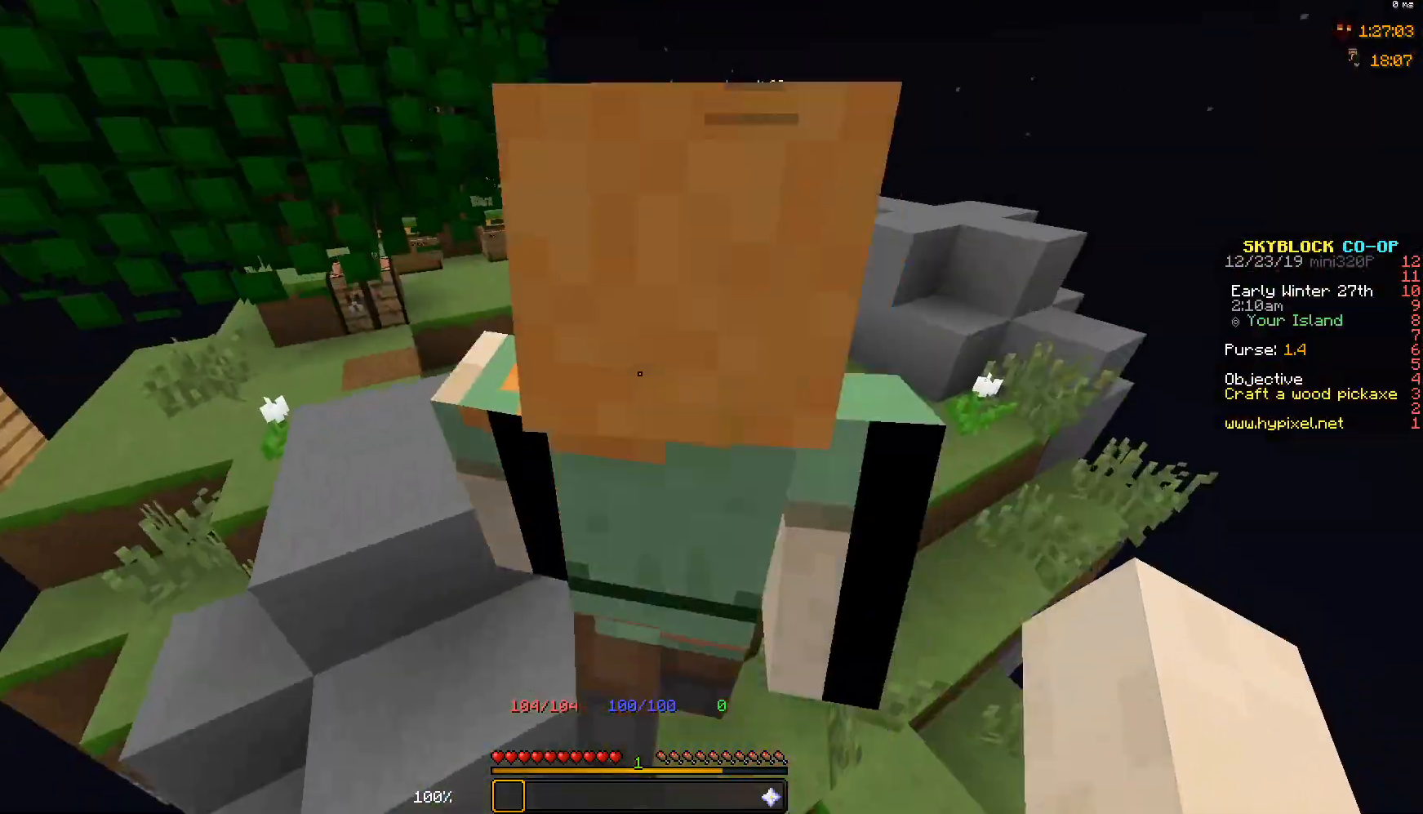
{"keys": ["w"], "mouse": [], "events": [[83, "w", "down"], [233, "space", "down"], [300, "a", "down"], [300, "mouse_left", "down"], [433, "mouse_left", "up"], [483, "a", "up"], [483, "space", "up"]]}
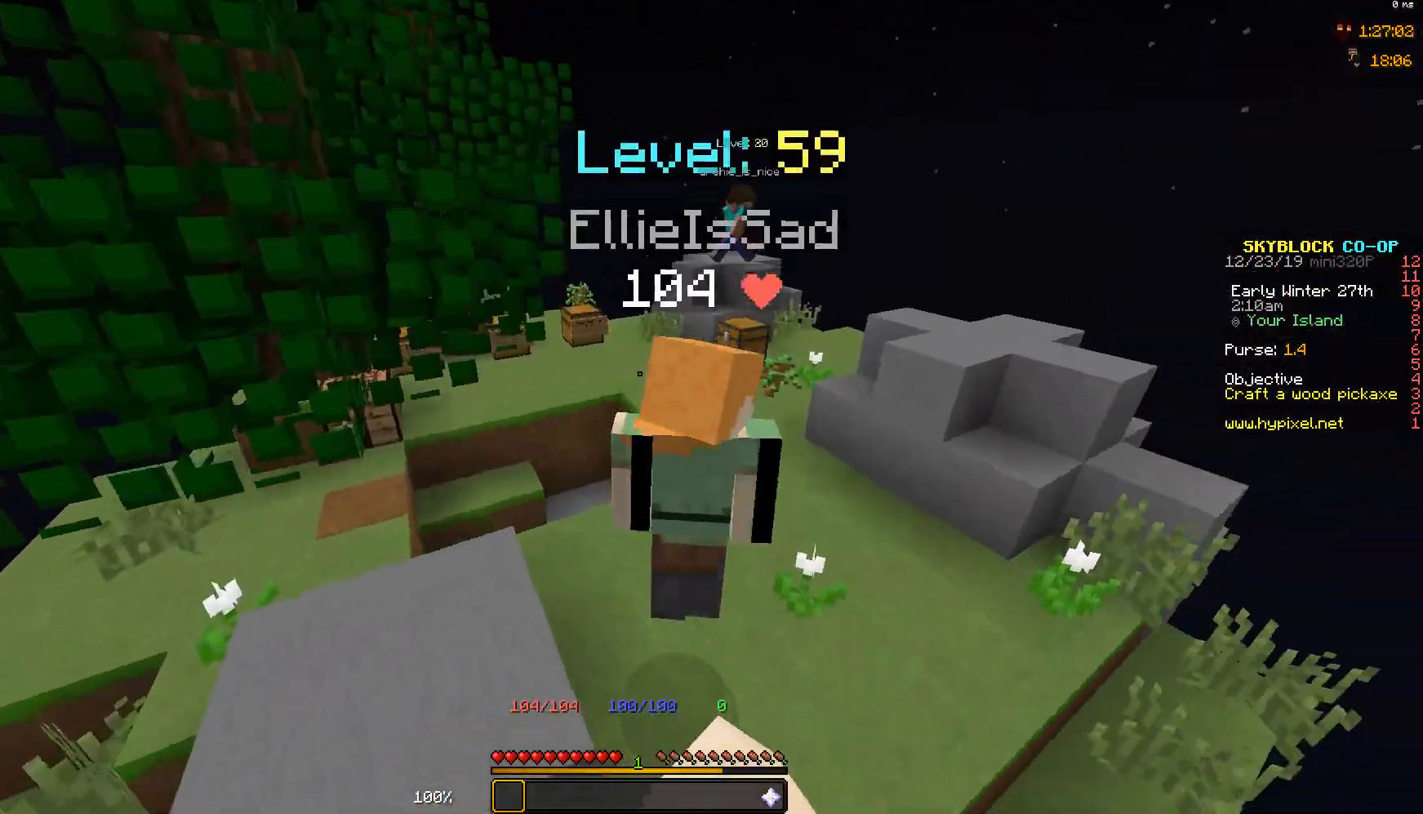
{"keys": ["w"], "mouse": [], "events": [[83, "d", "down"], [200, "d", "up"]]}
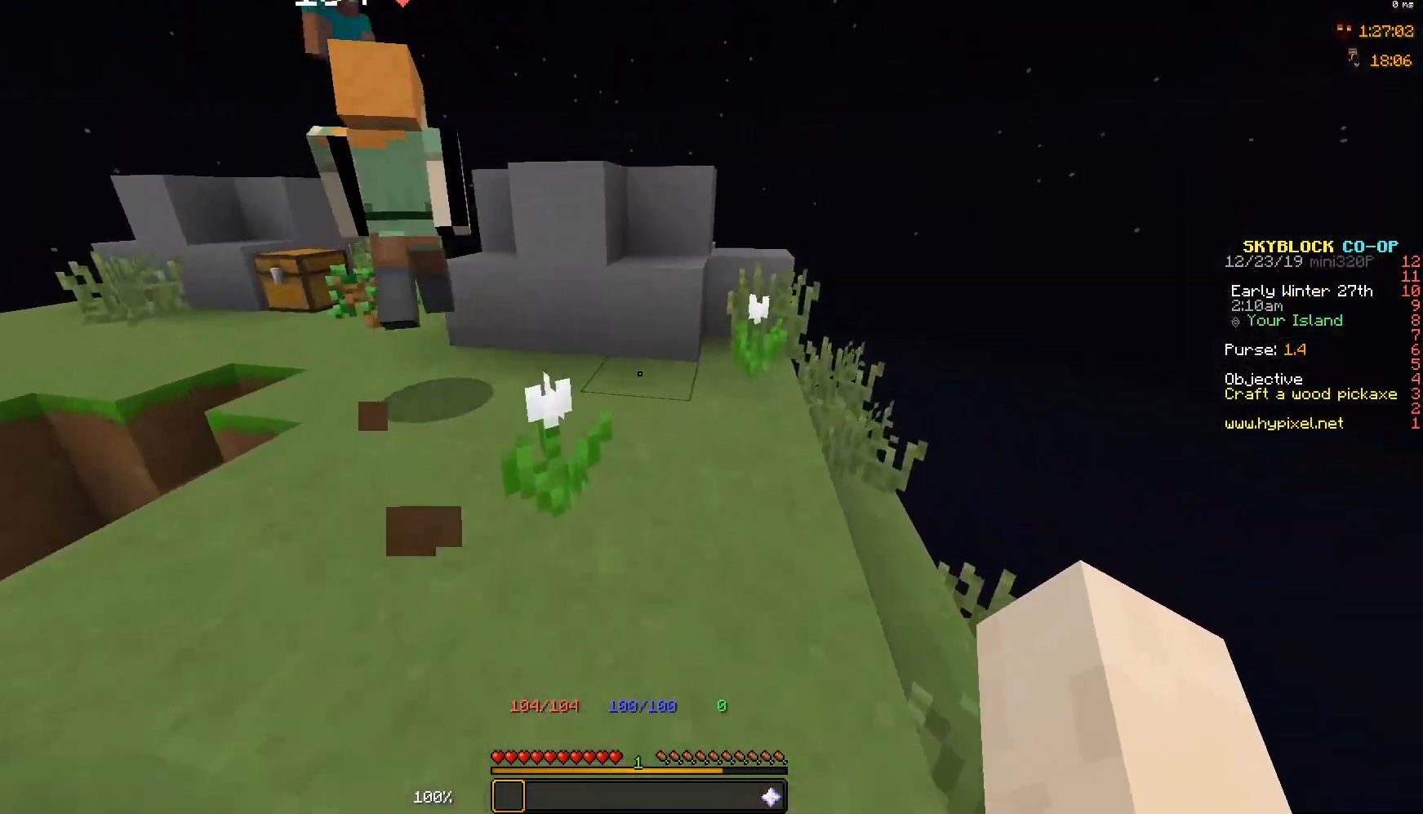
{"keys": ["w"], "mouse": [], "events": []}
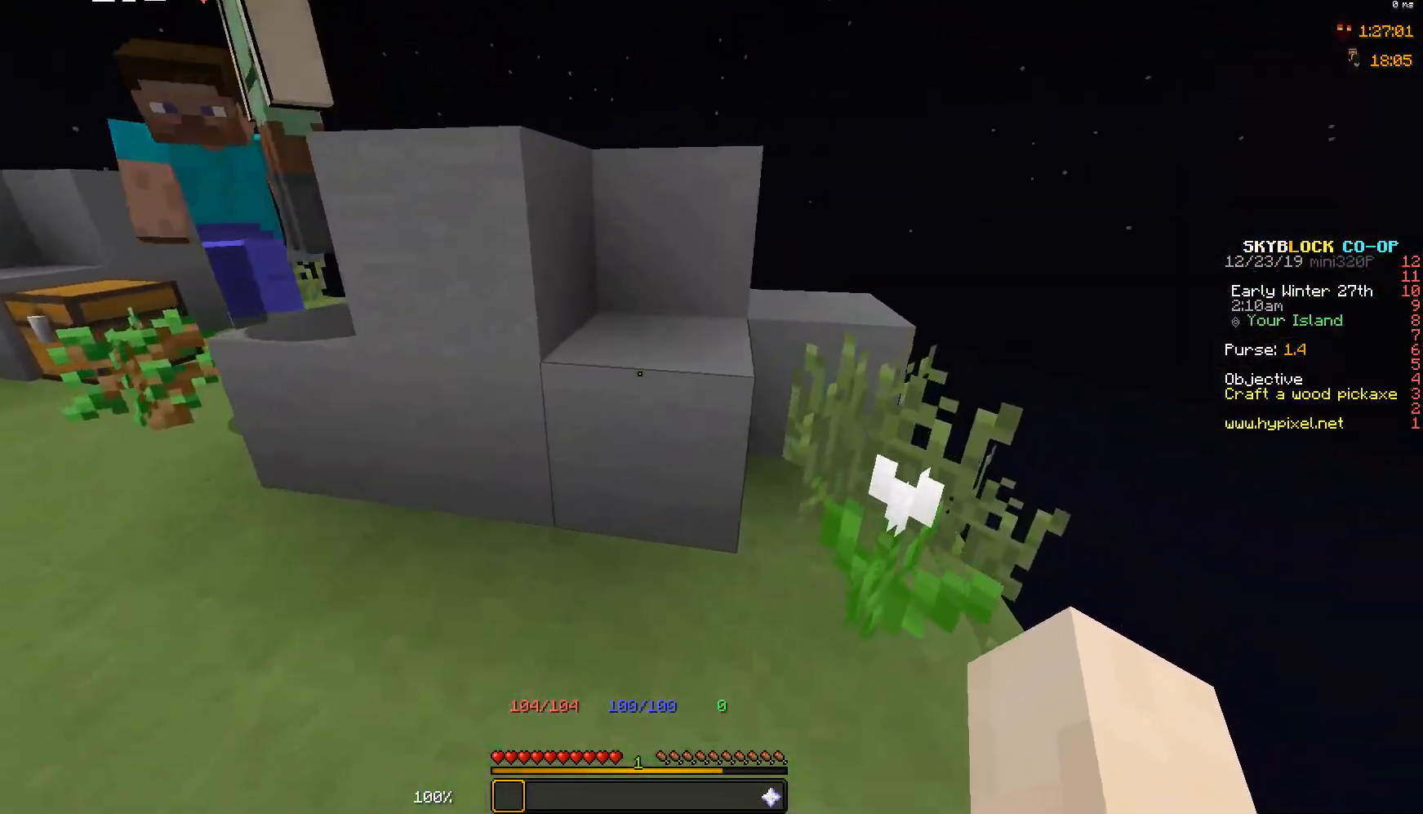
{"keys": ["d", "space", "w"], "mouse": [], "events": [[33, "space", "down"], [83, "d", "down"], [250, "d", "up"], [333, "d", "down"]]}
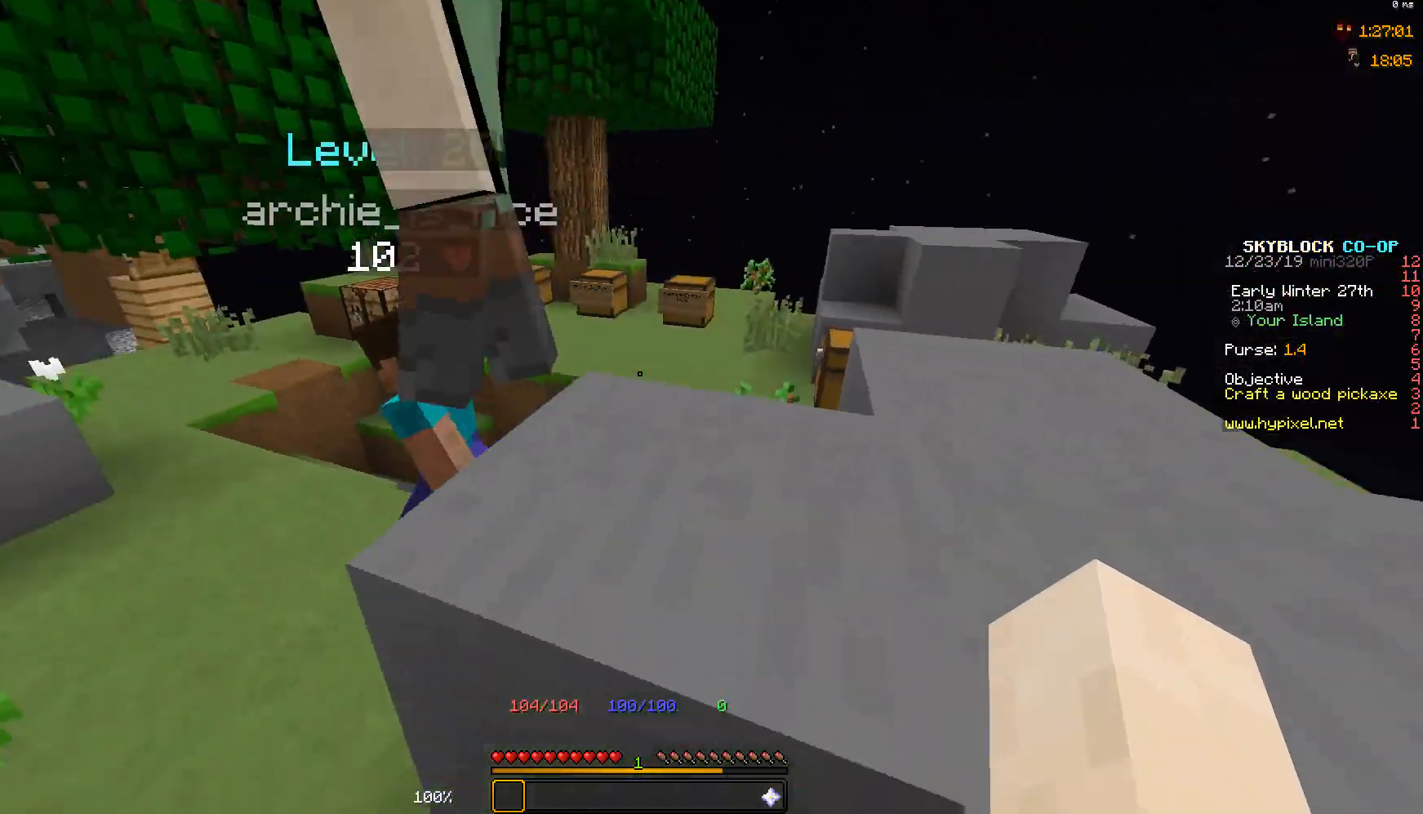
{"keys": ["w"], "mouse": [], "events": [[150, "space", "up"], [150, "w", "up"], [400, "w", "down"], [433, "d", "up"]]}
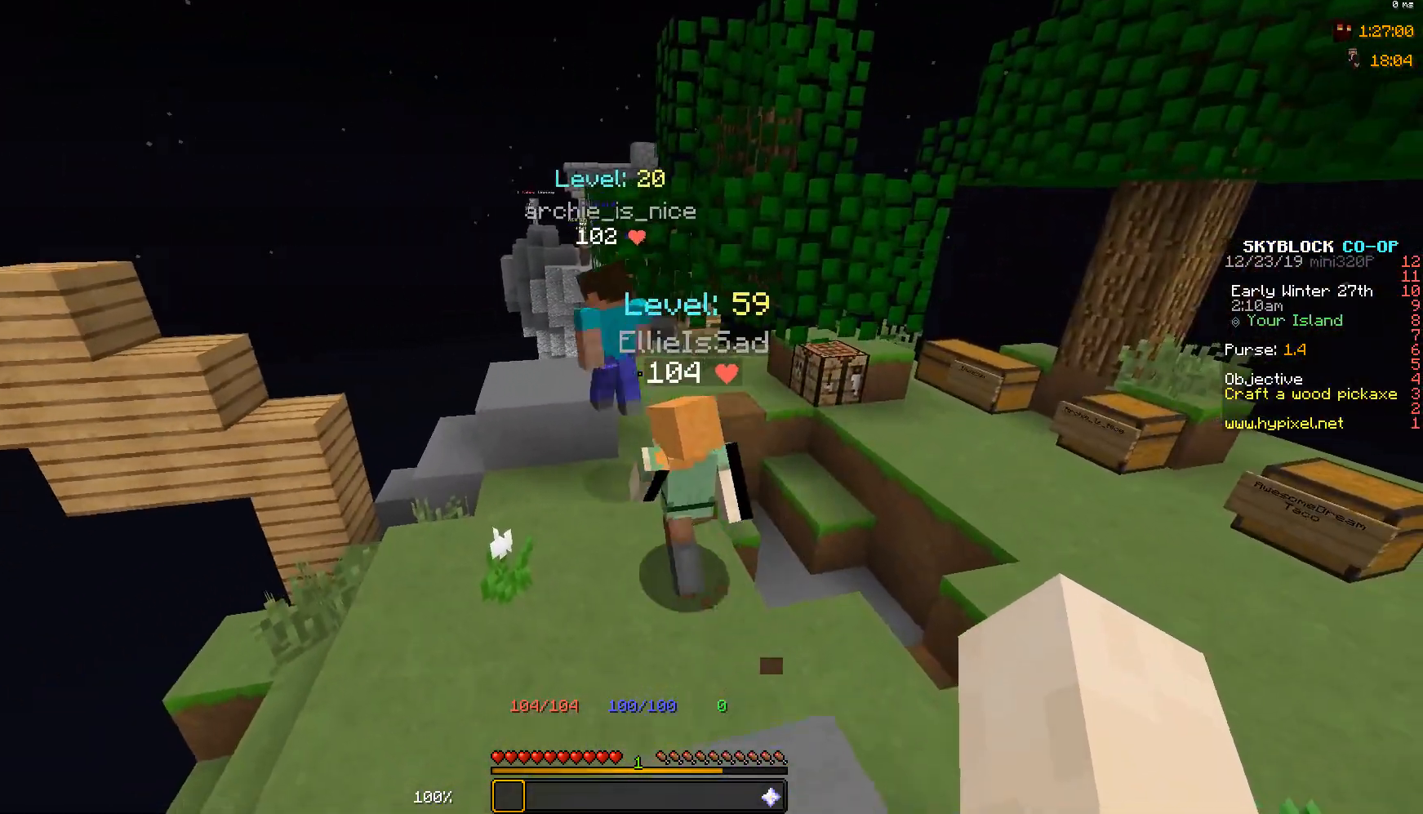
{"keys": ["w"], "mouse": [], "events": [[183, "a", "down"], [383, "a", "up"]]}
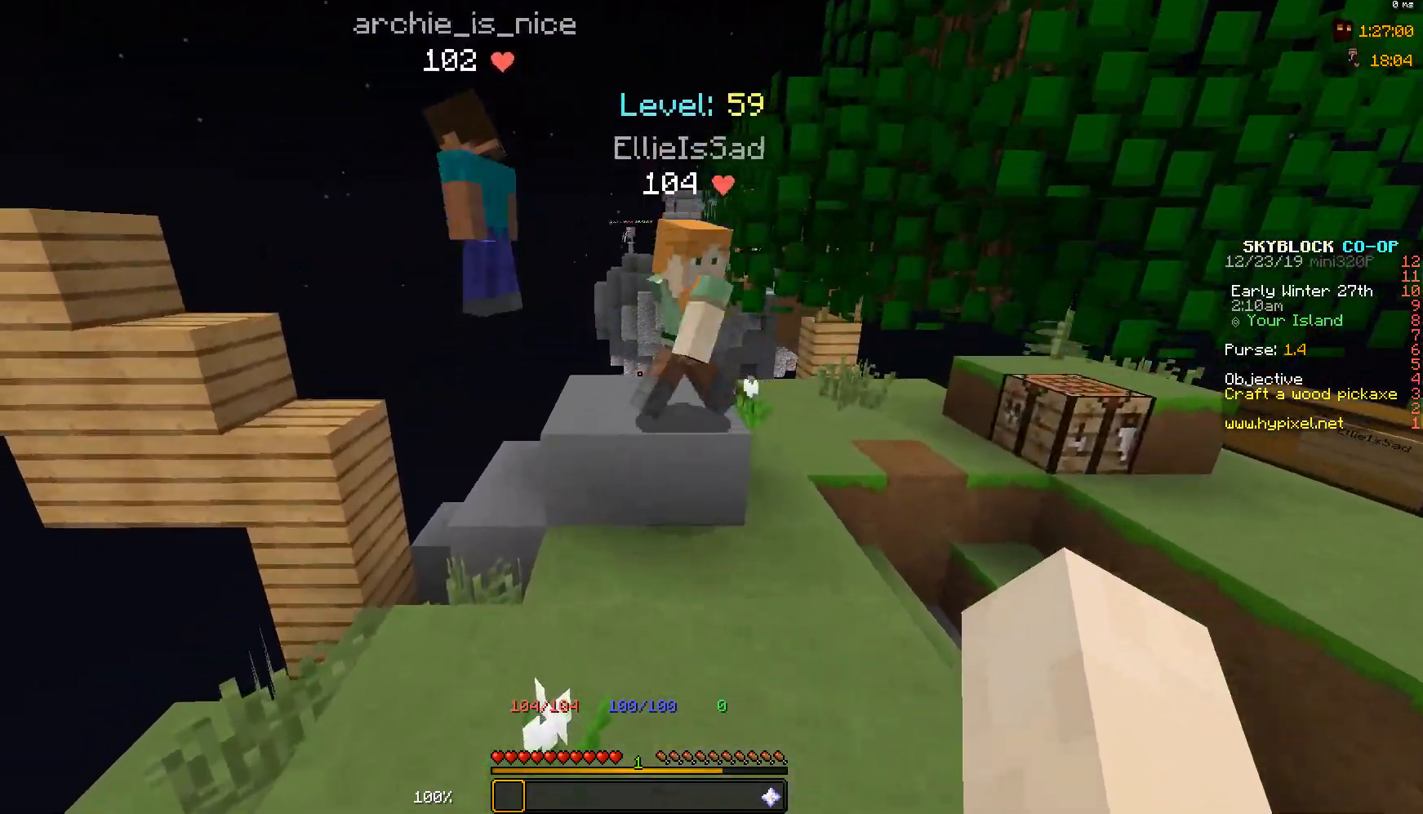
{"keys": ["d", "space", "w"], "mouse": [], "events": [[350, "d", "down"], [350, "space", "down"]]}
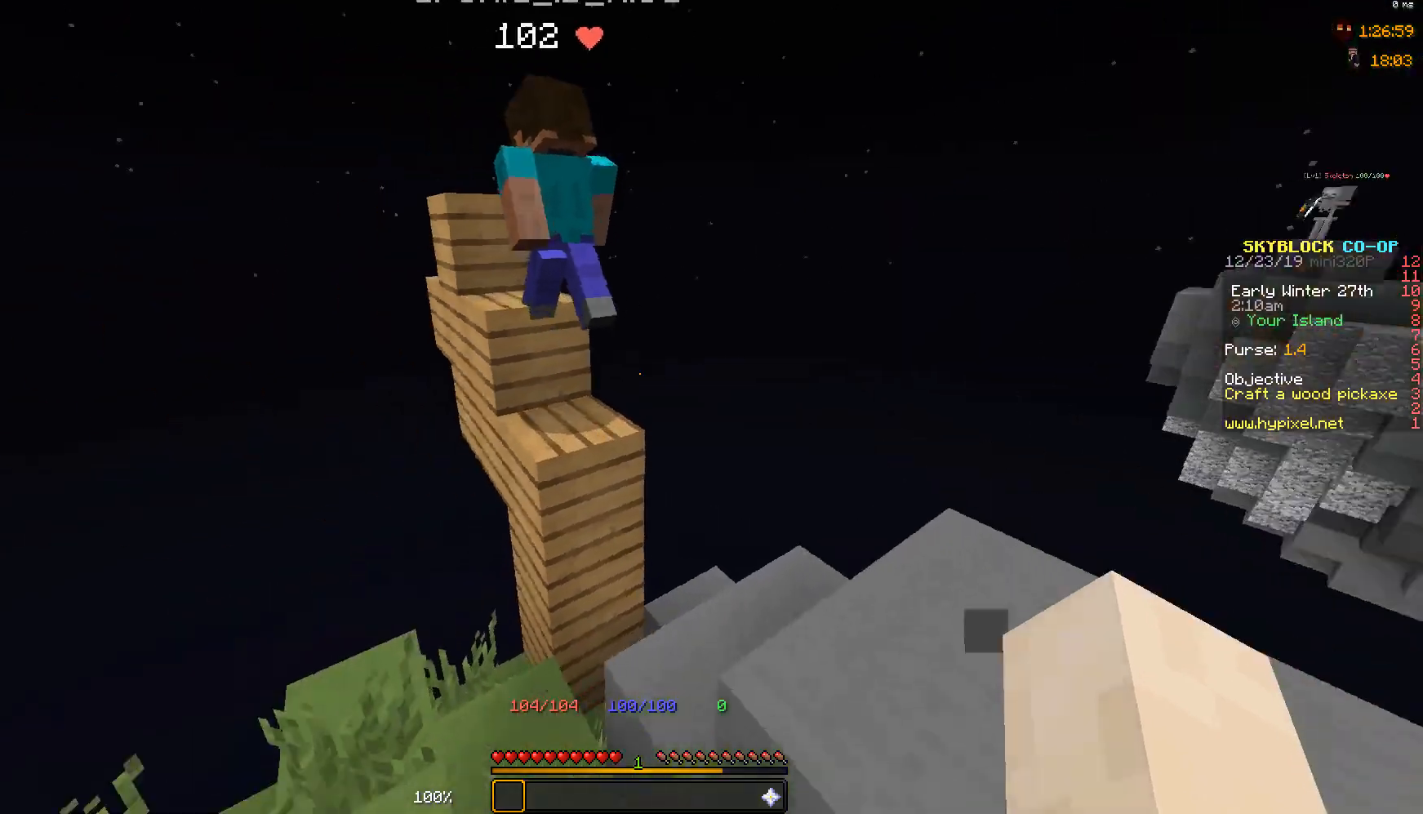
{"keys": ["w"], "mouse": [], "events": [[133, "space", "up"], [233, "d", "up"], [333, "space", "down"], [350, "d", "down"], [433, "d", "up"], [433, "space", "up"]]}
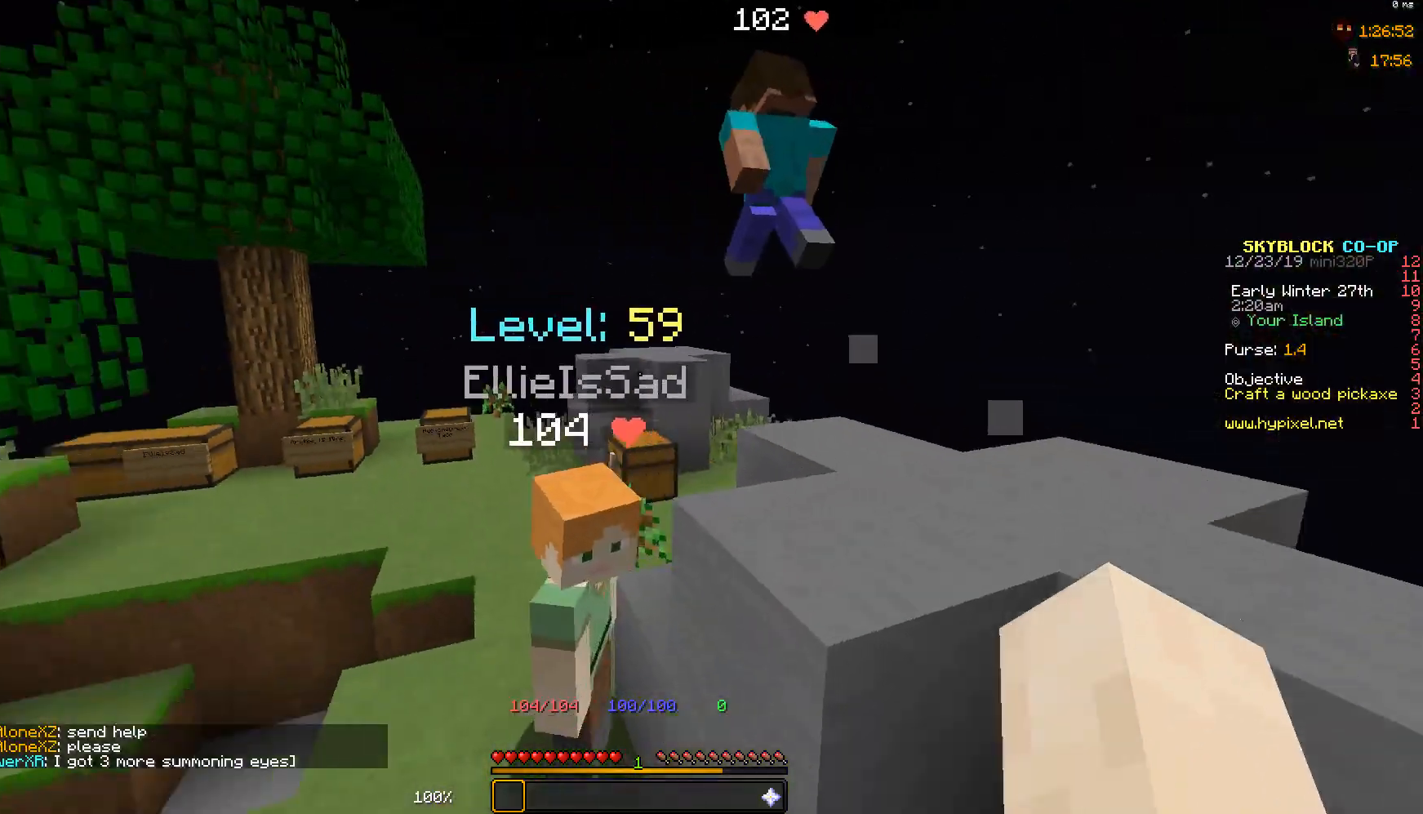
{"keys": ["d"], "mouse": ["left"], "events": [[100, "d", "down"], [100, "space", "down"], [350, "space", "up"], [350, "w", "up"], [433, "mouse_left", "down"]]}
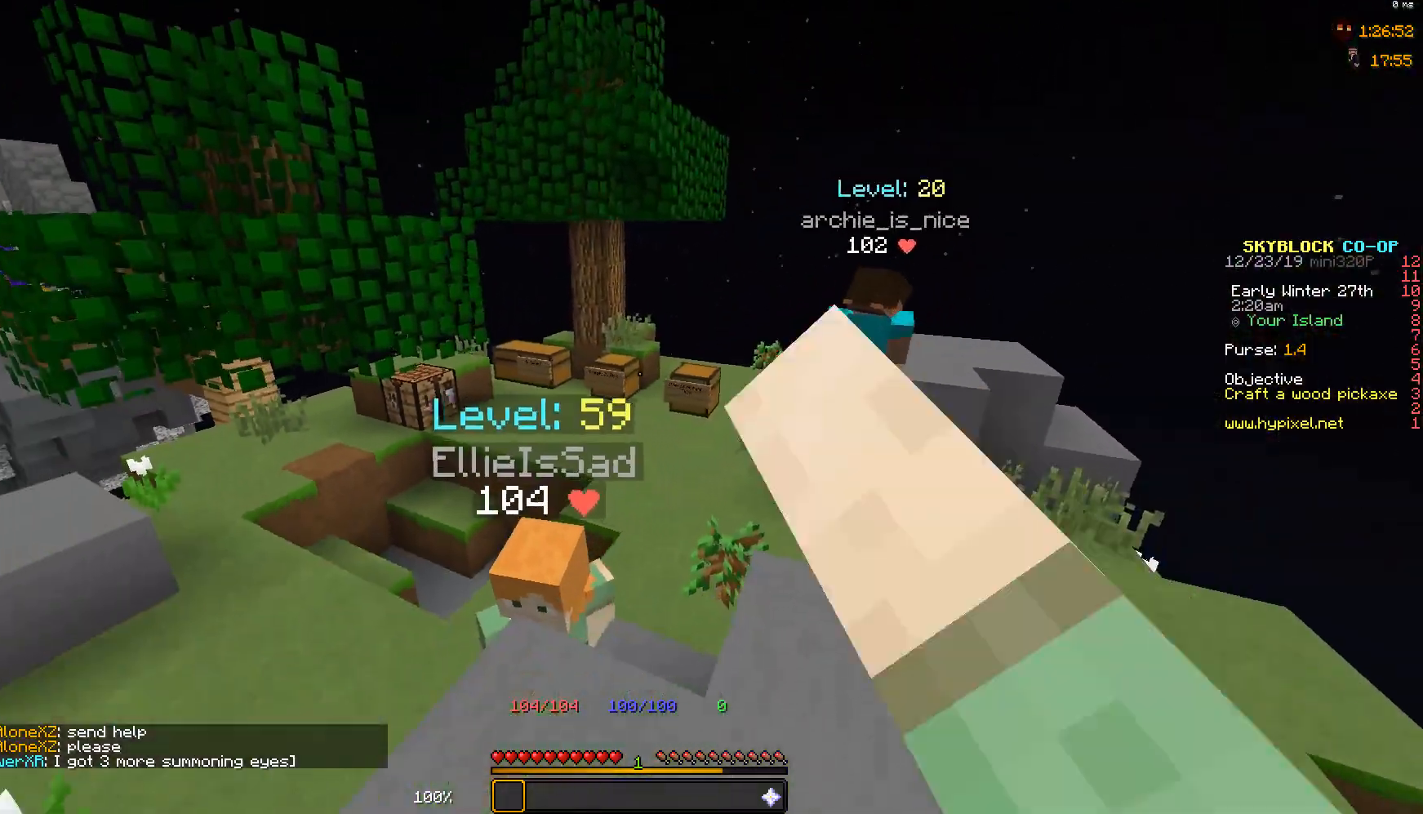
{"keys": ["d", "w"], "mouse": ["left"], "events": [[33, "mouse_left", "up"], [183, "mouse_left", "down"], [300, "mouse_left", "up"], [300, "w", "down"], [433, "mouse_left", "down"]]}
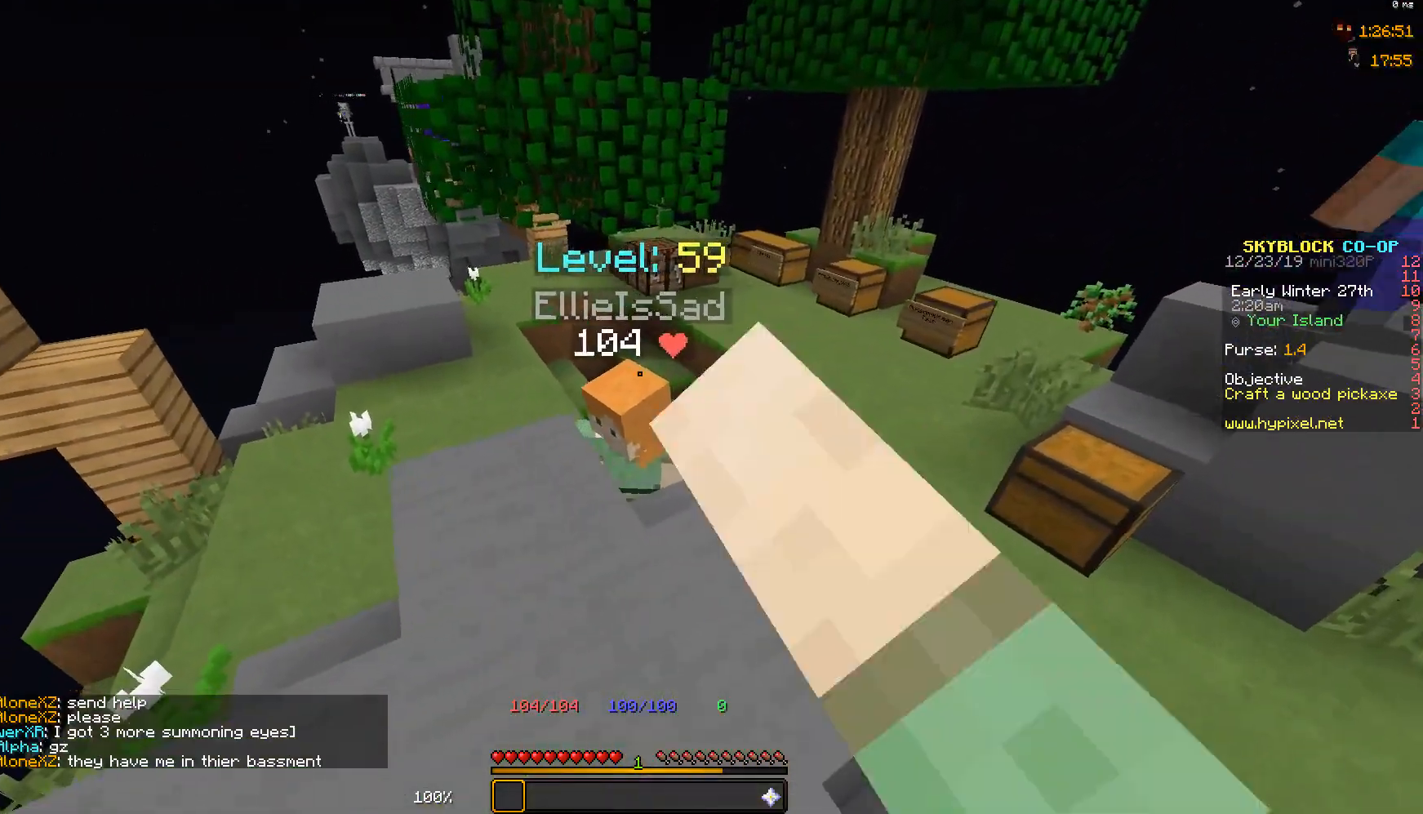
{"keys": ["d", "w"], "mouse": [], "events": [[33, "mouse_left", "up"], [150, "mouse_left", "down"], [250, "mouse_left", "up"], [333, "mouse_left", "down"], [483, "mouse_left", "up"]]}
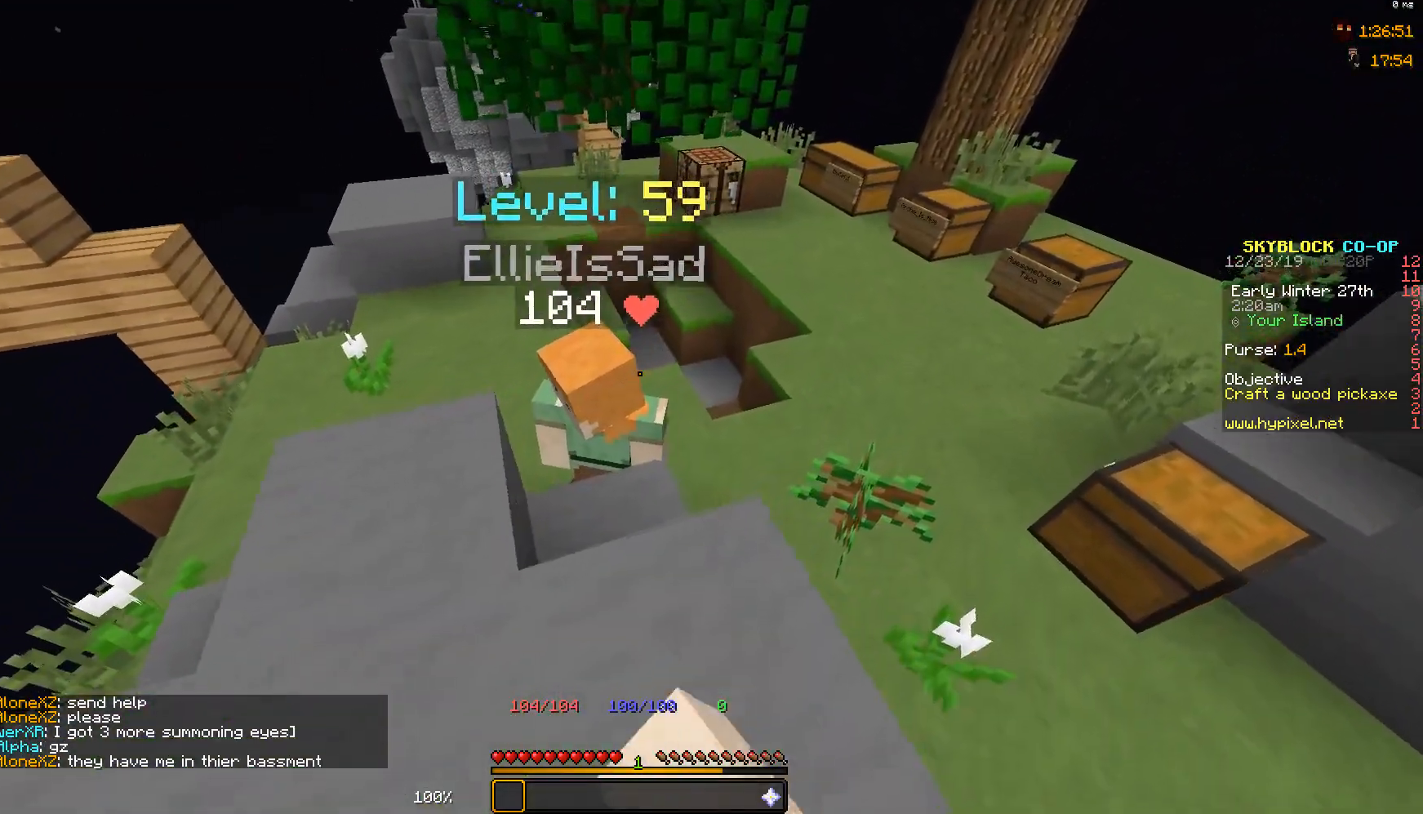
{"keys": [], "mouse": ["left"], "events": [[50, "d", "up"], [50, "mouse_left", "down"], [183, "mouse_left", "up"], [283, "mouse_left", "down"], [433, "mouse_left", "up"], [433, "w", "up"], [483, "mouse_left", "down"]]}
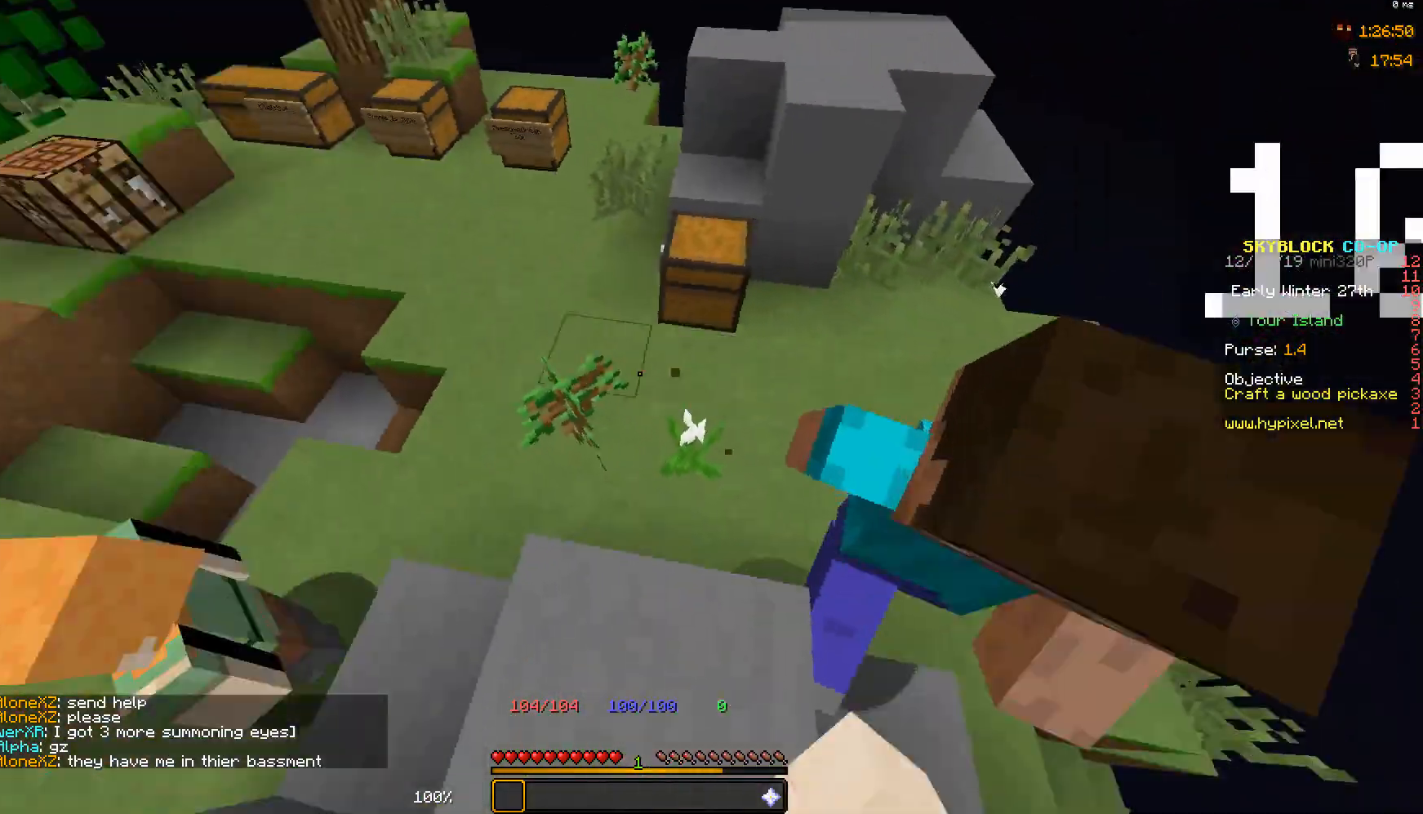
{"keys": ["a"], "mouse": [], "events": [[133, "mouse_left", "up"], [200, "a", "down"]]}
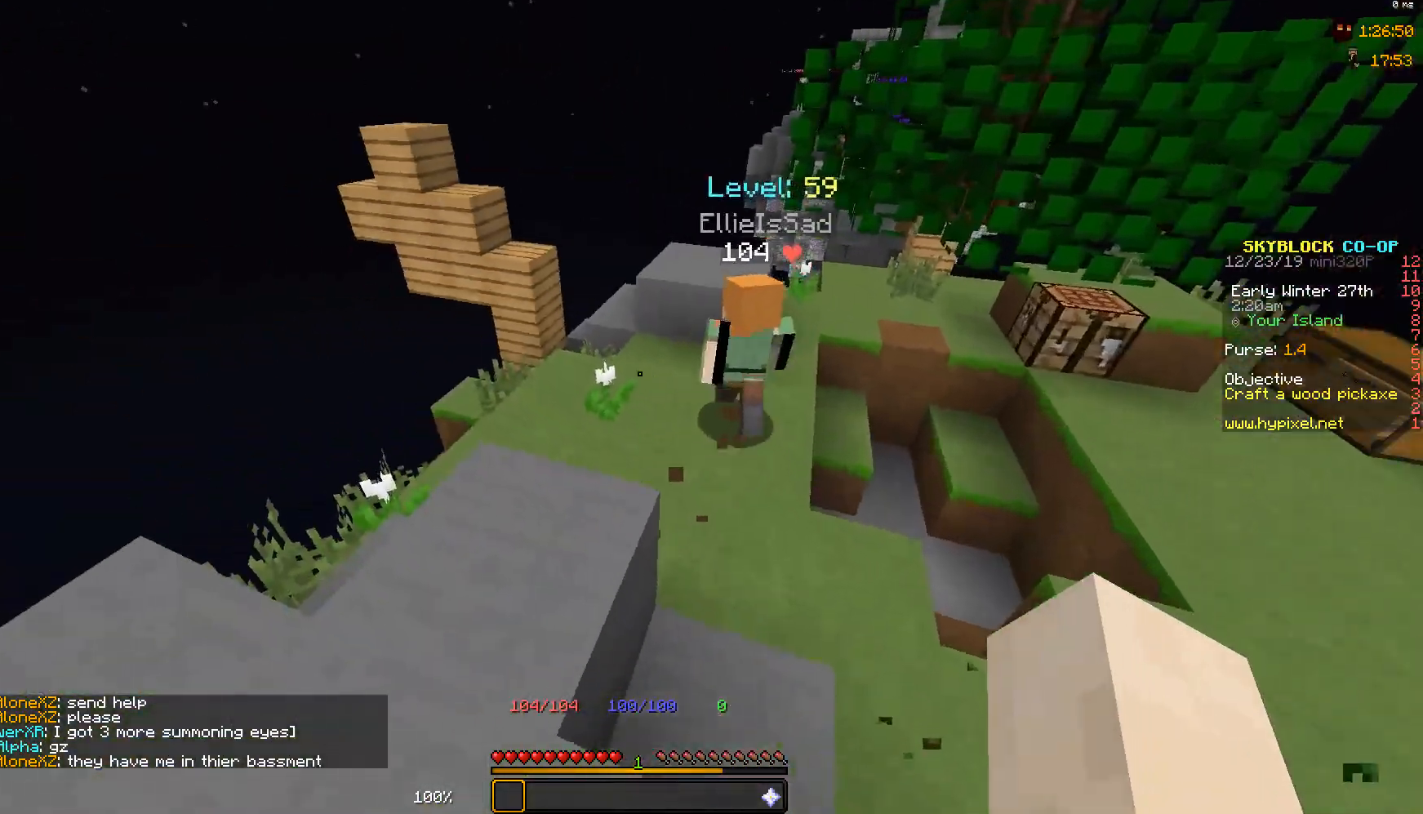
{"keys": [], "mouse": [], "events": [[283, "a", "up"]]}
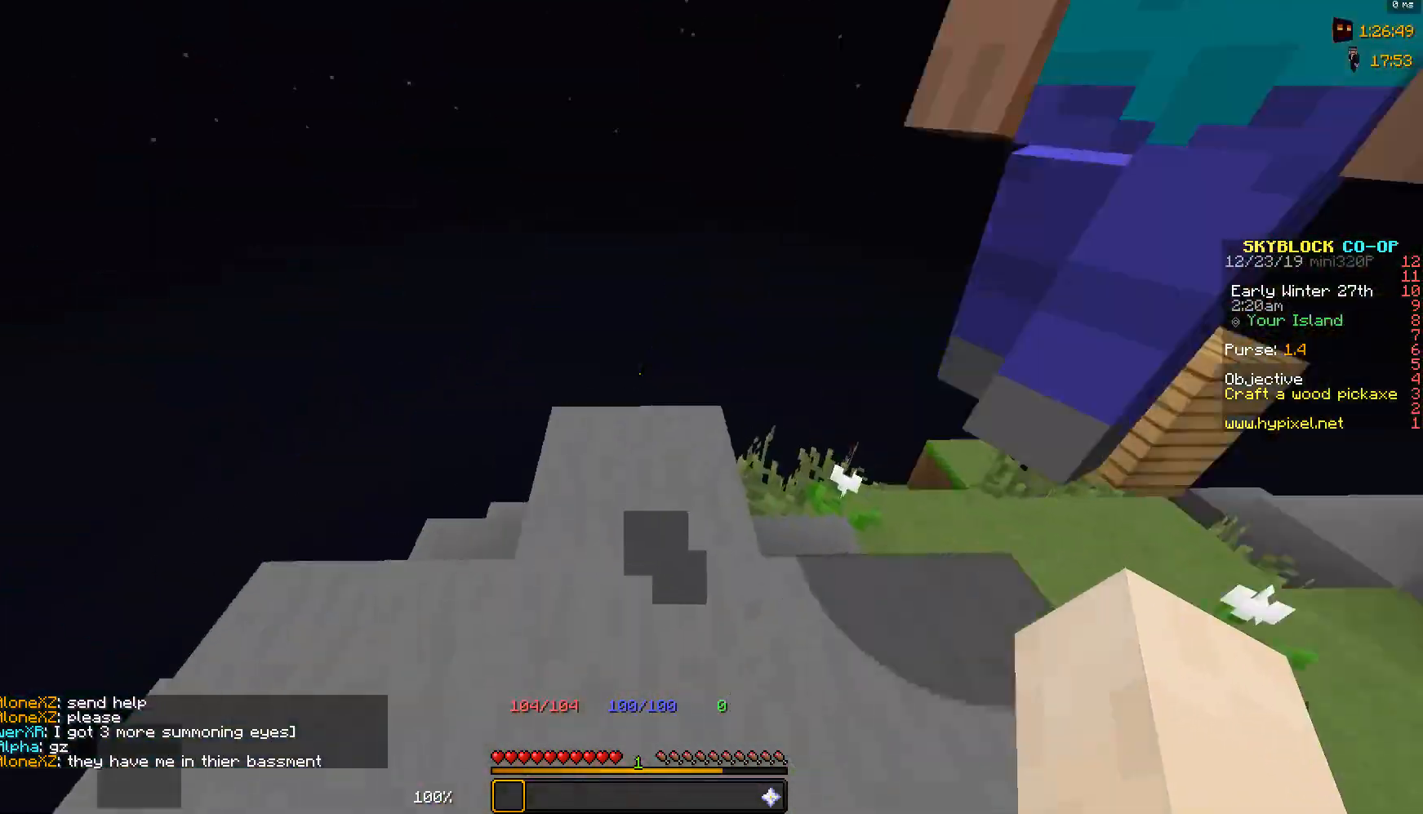
{"keys": ["d", "w"], "mouse": [], "events": [[183, "d", "down"], [300, "w", "down"]]}
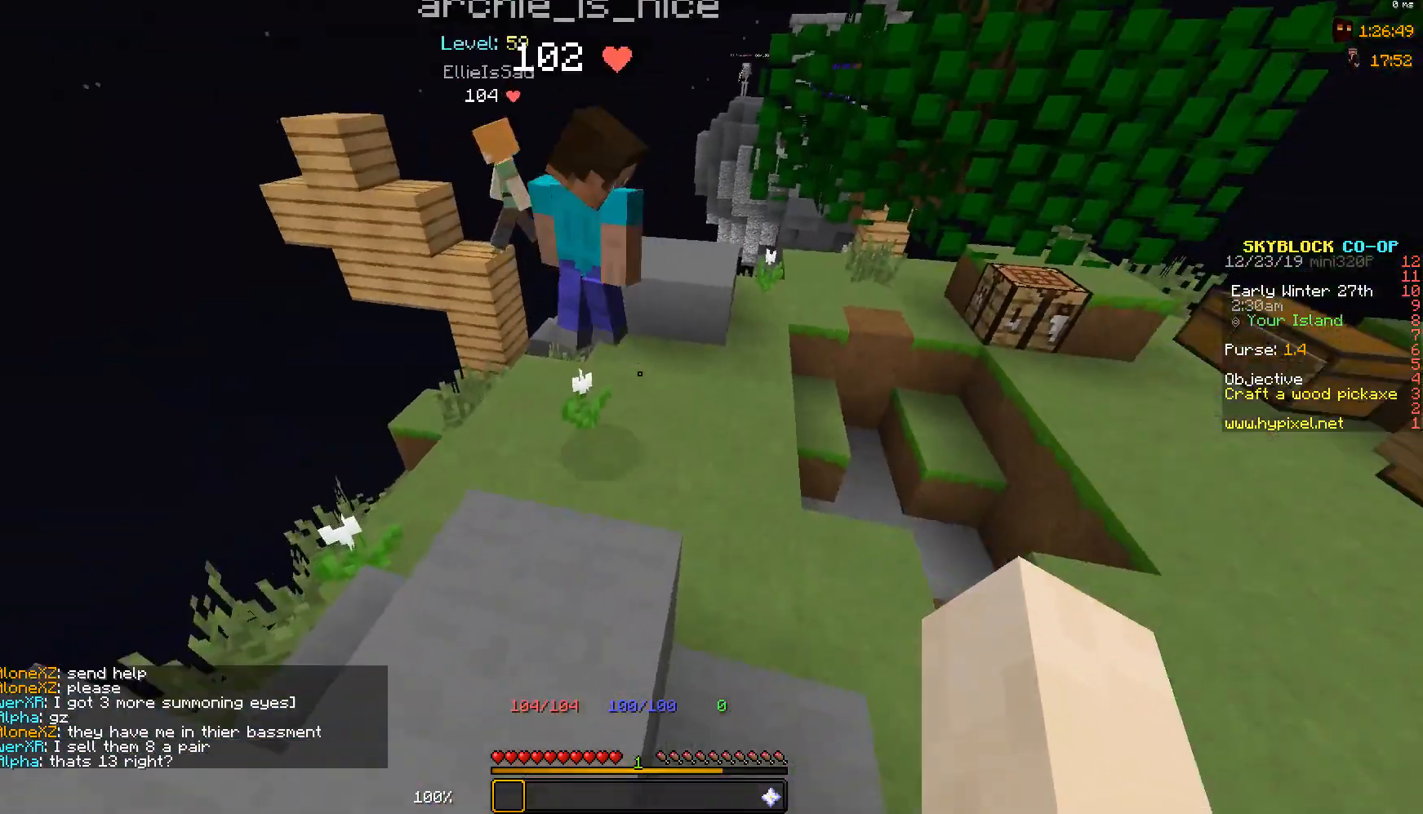
{"keys": ["w"], "mouse": [], "events": [[83, "d", "up"]]}
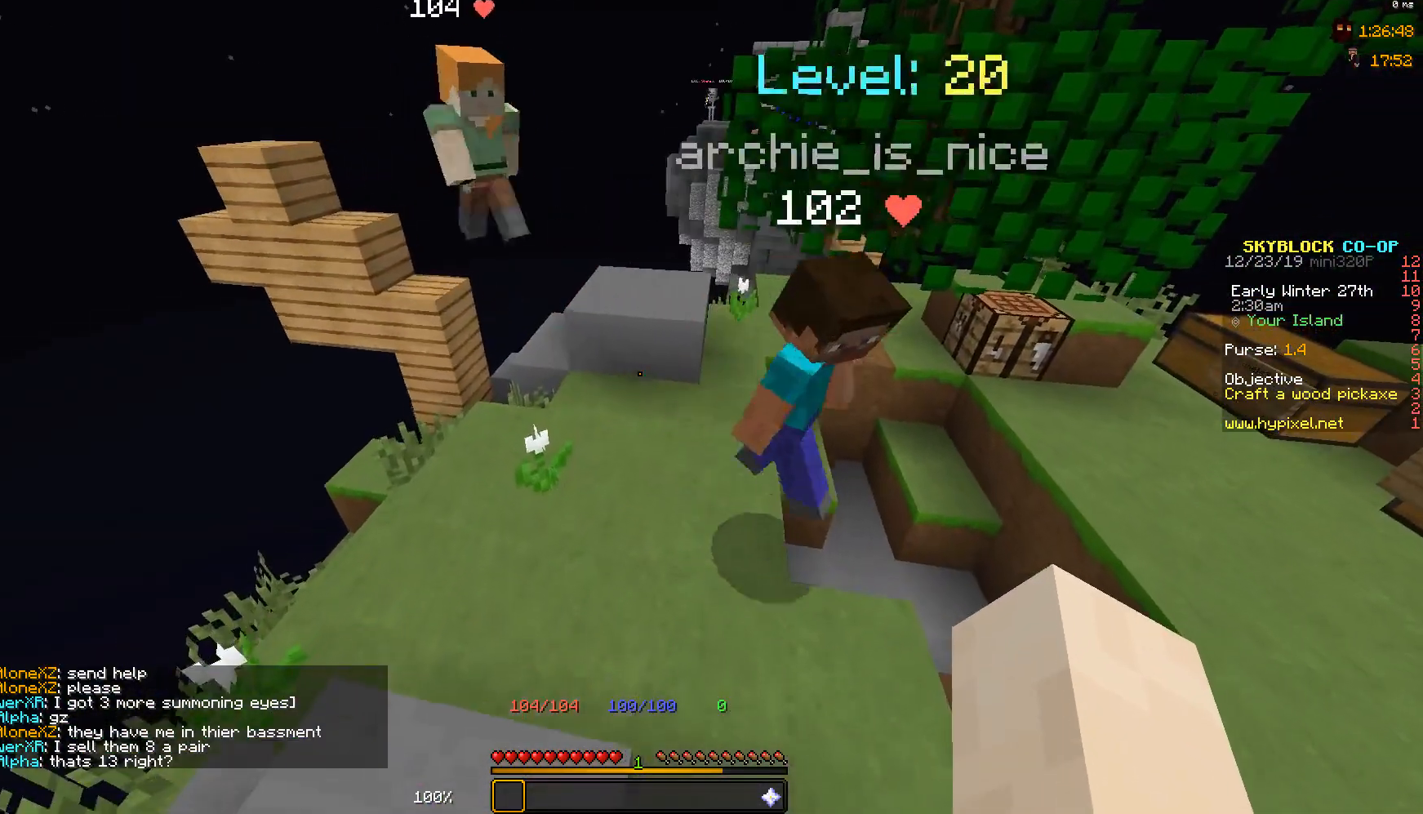
{"keys": [], "mouse": [], "events": [[333, "w", "up"]]}
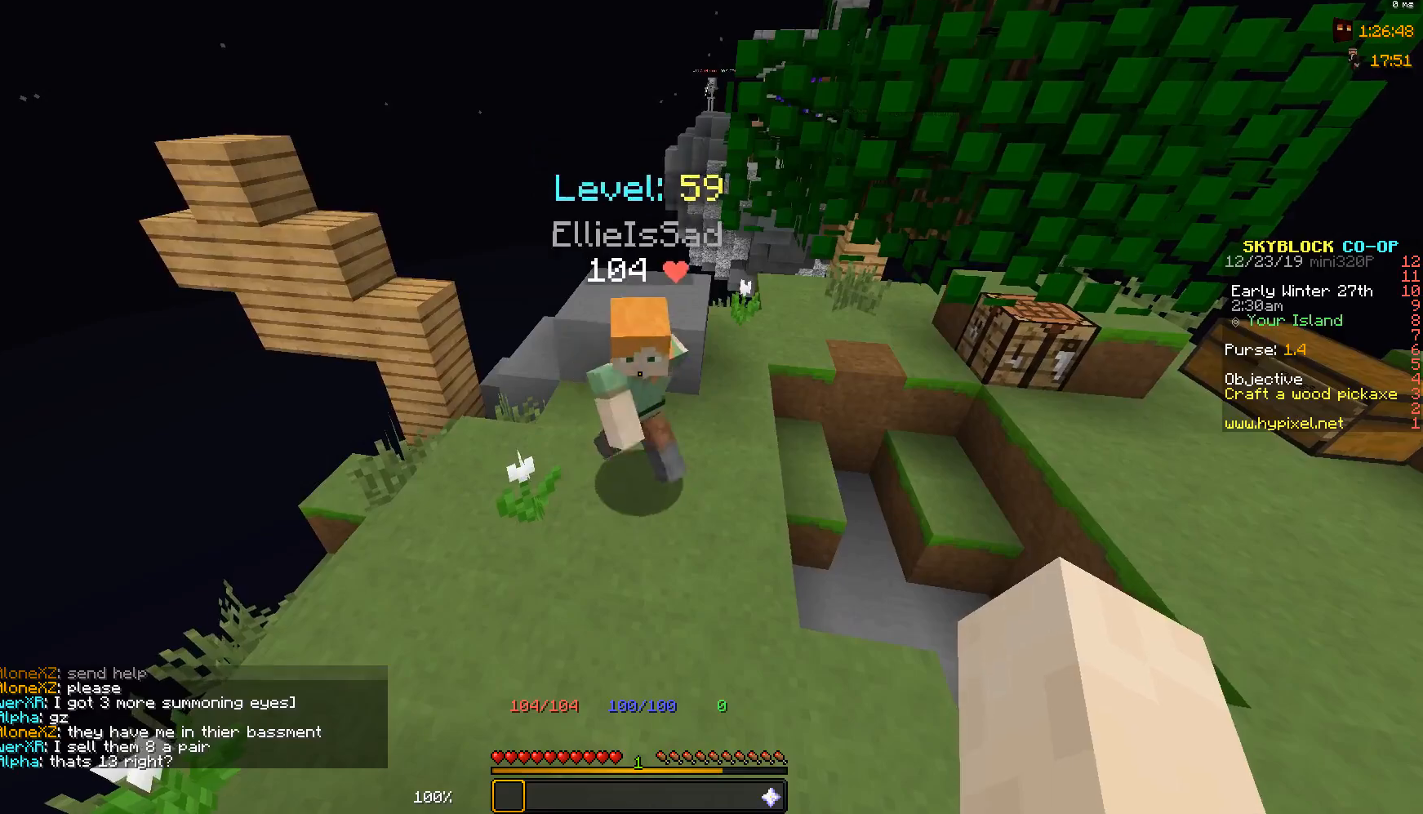
{"keys": ["d", "s"], "mouse": [], "events": [[300, "d", "down"], [500, "s", "down"]]}
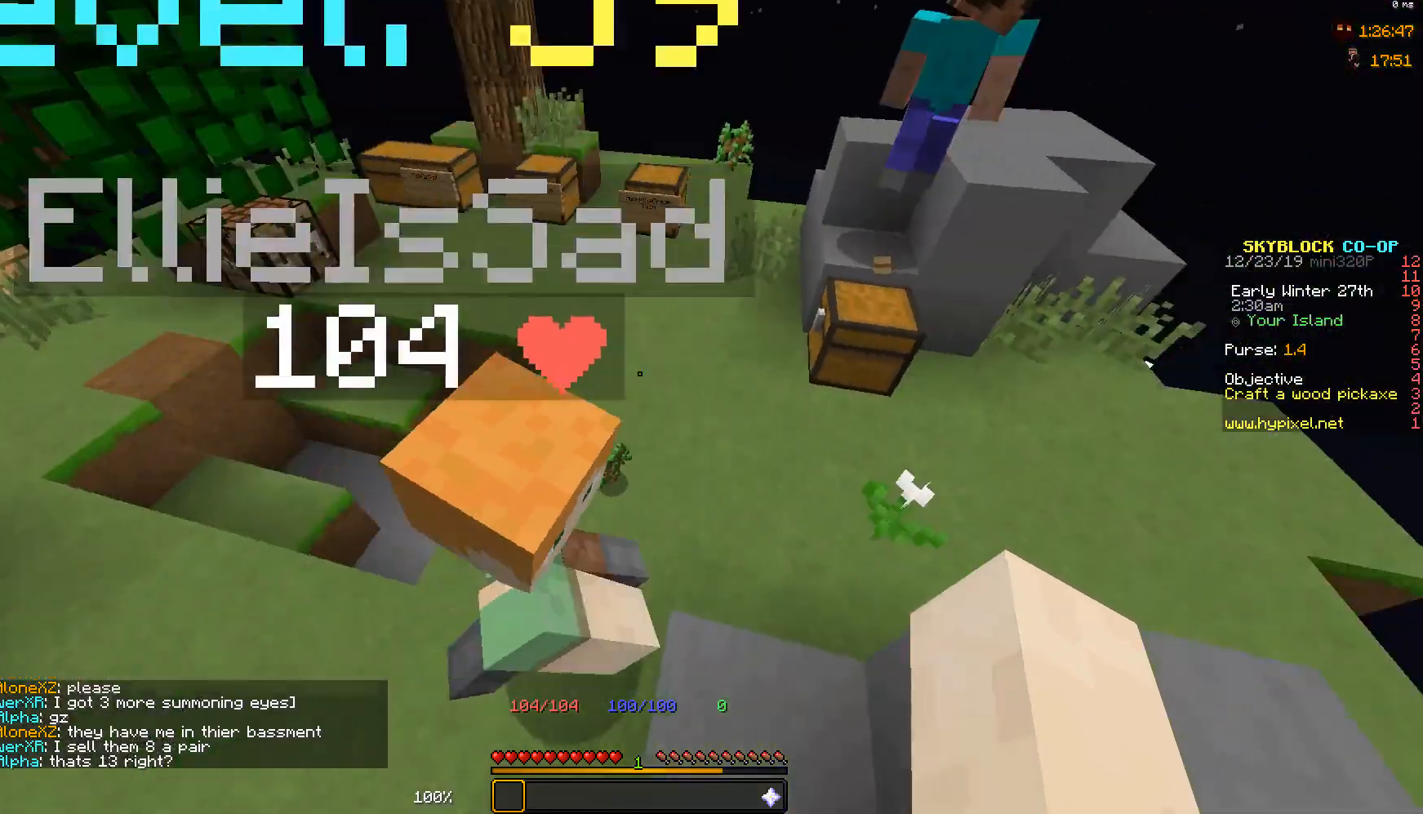
{"keys": ["w"], "mouse": [], "events": [[183, "s", "up"], [300, "w", "down"], [483, "d", "up"]]}
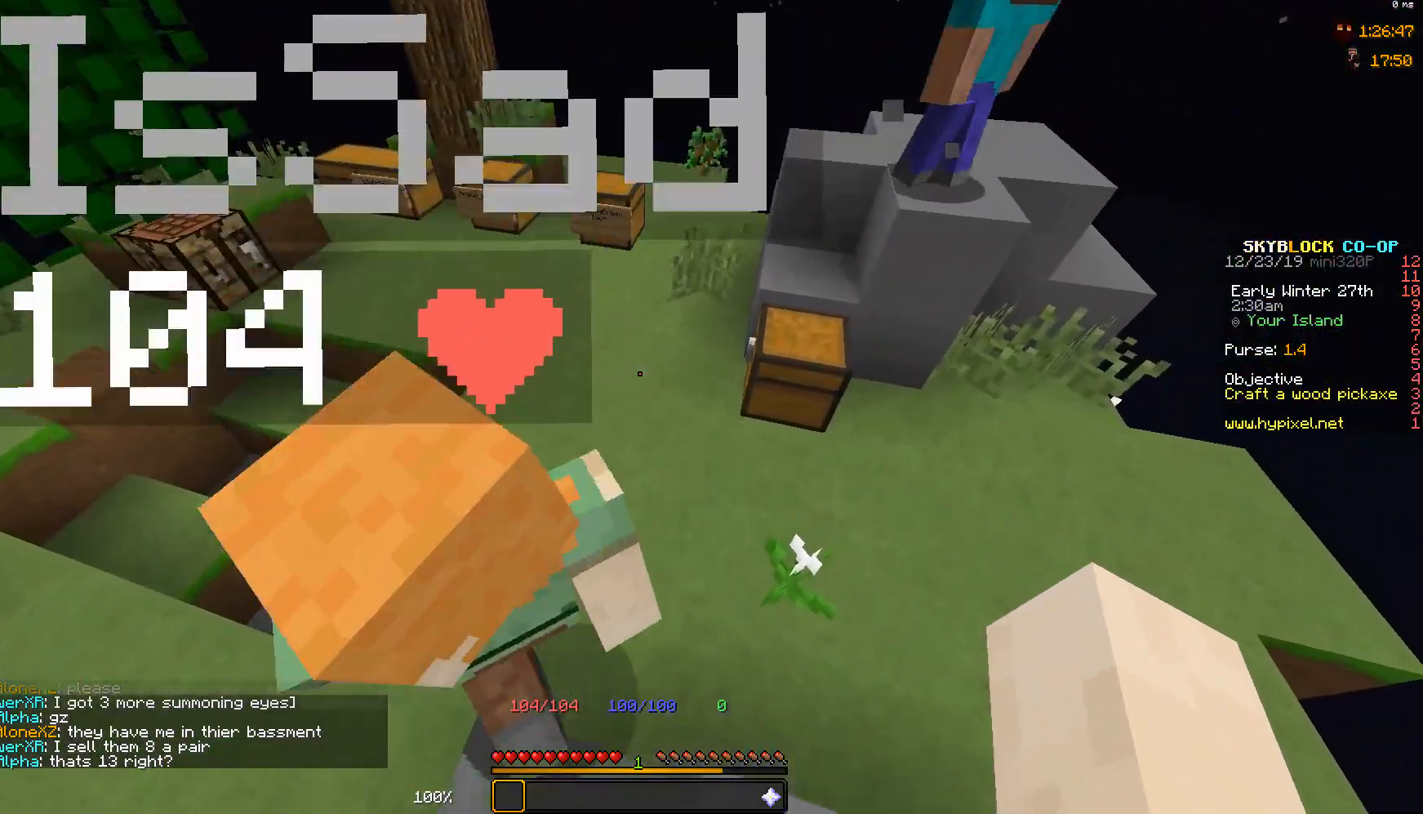
{"keys": ["d", "w"], "mouse": [], "events": [[400, "d", "down"]]}
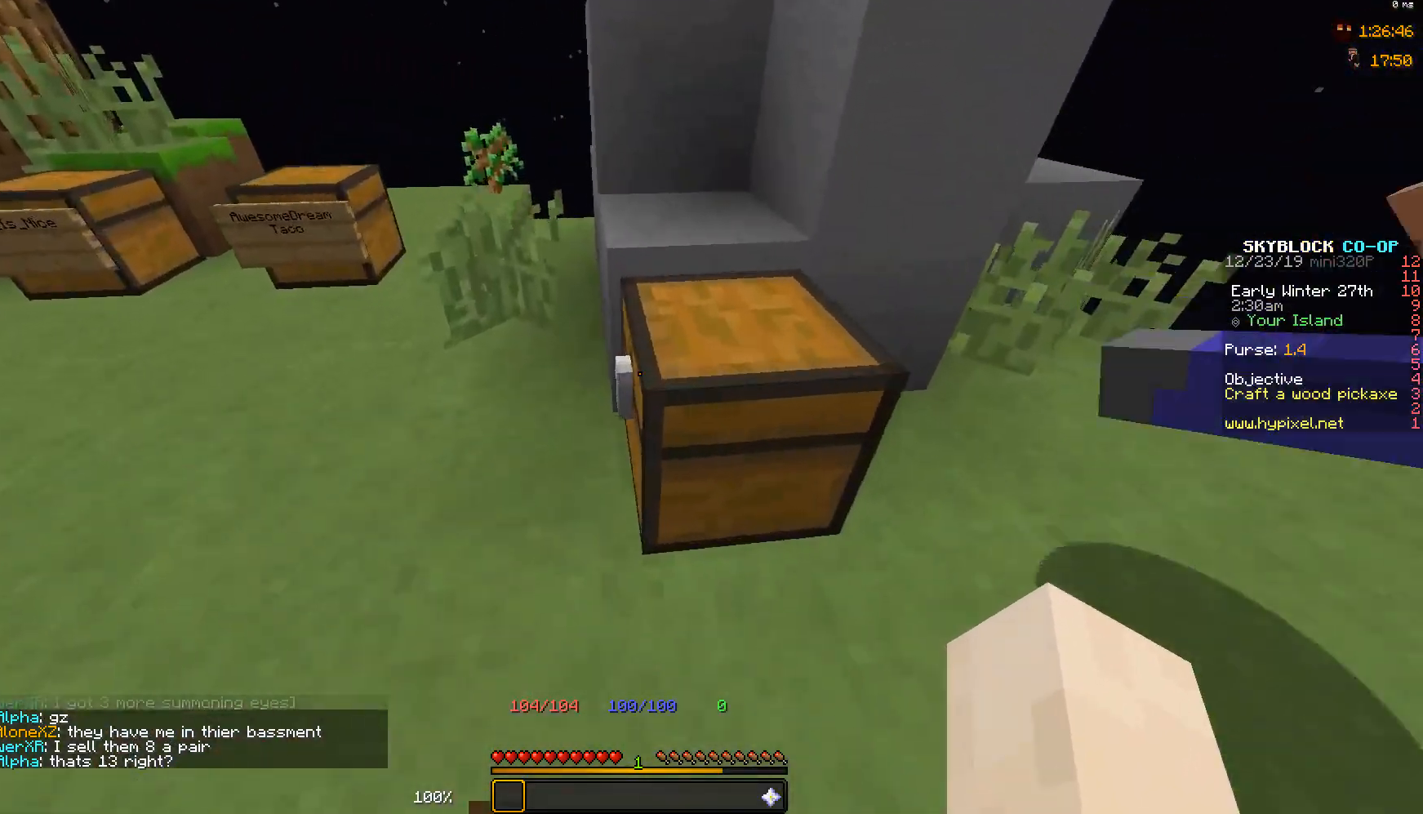
{"keys": ["d"], "mouse": [], "events": [[33, "space", "down"], [233, "d", "up"], [233, "space", "up"], [283, "d", "down"], [433, "w", "up"]]}
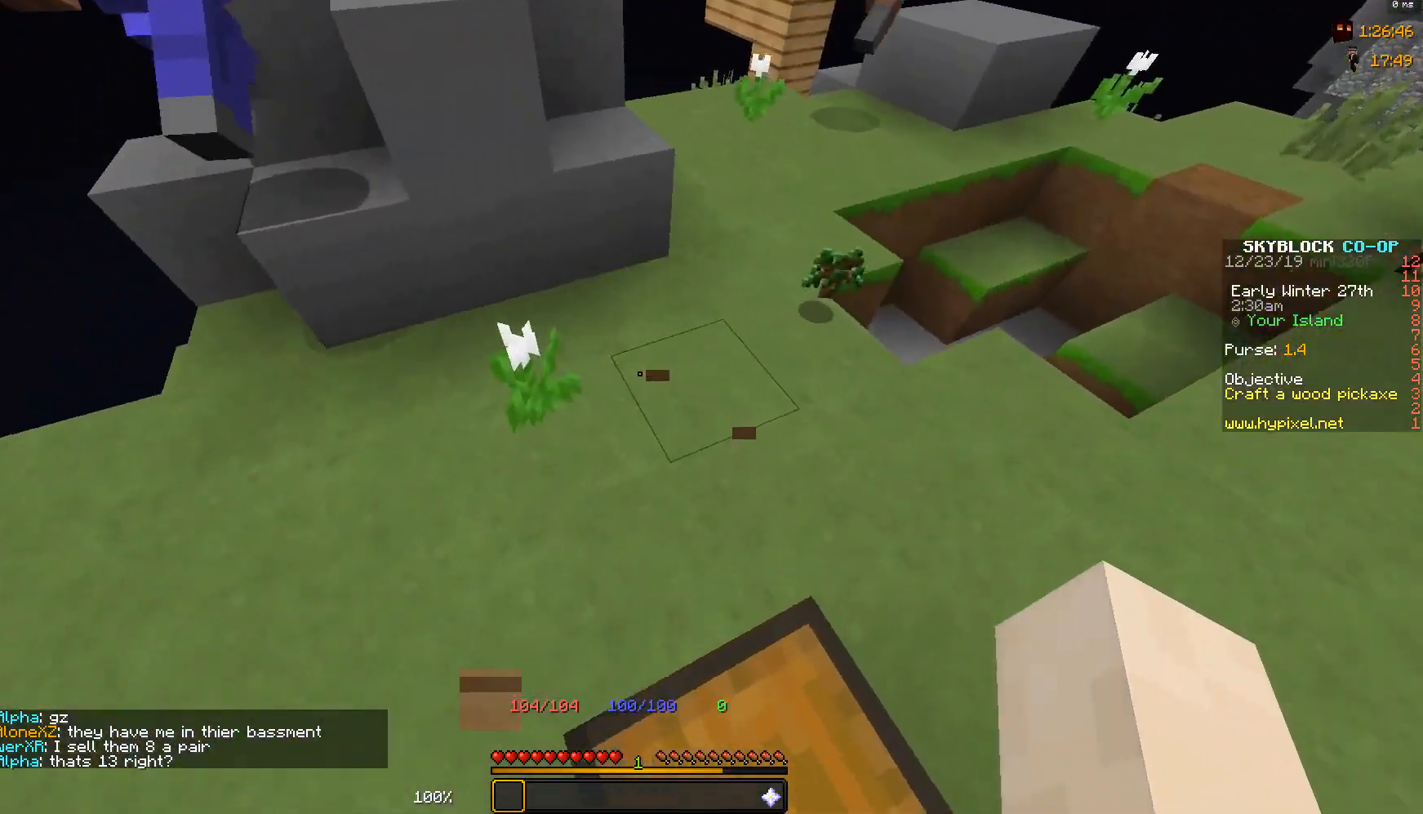
{"keys": ["d", "s"], "mouse": [], "events": [[150, "d", "up"], [183, "s", "down"], [333, "d", "down"]]}
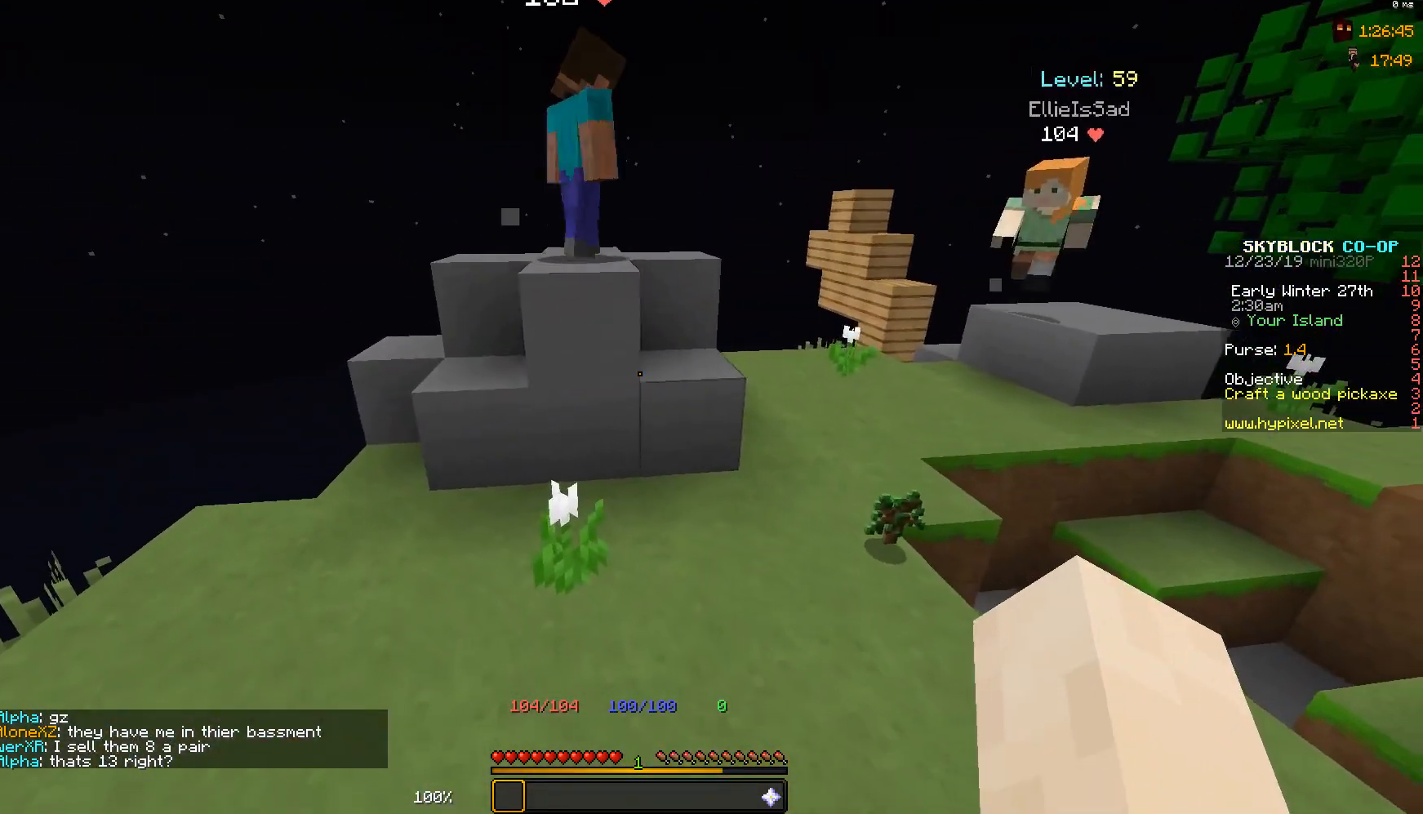
{"keys": ["s"], "mouse": [], "events": [[133, "d", "up"]]}
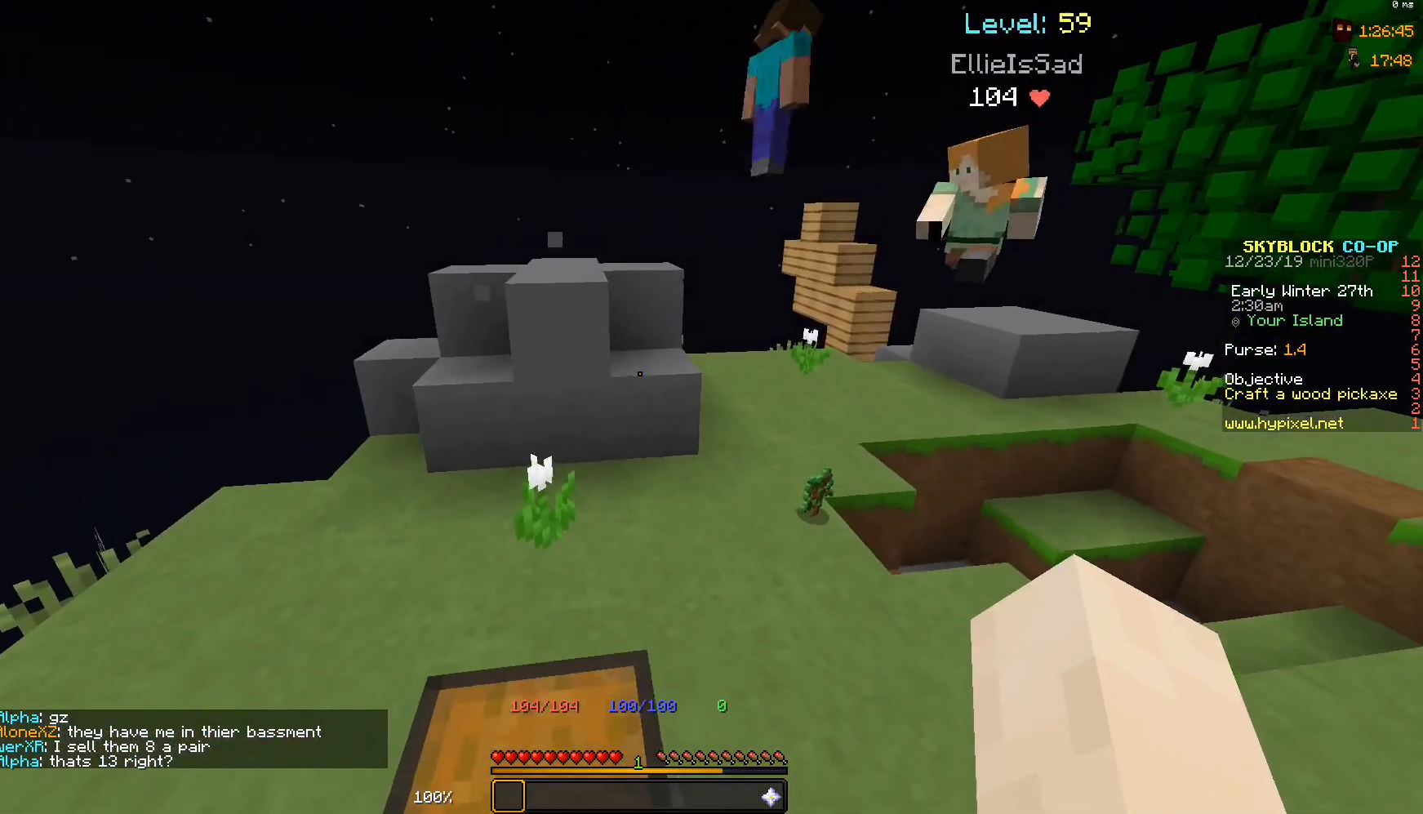
{"keys": ["s"], "mouse": [], "events": [[183, "s", "up"], [233, "s", "down"]]}
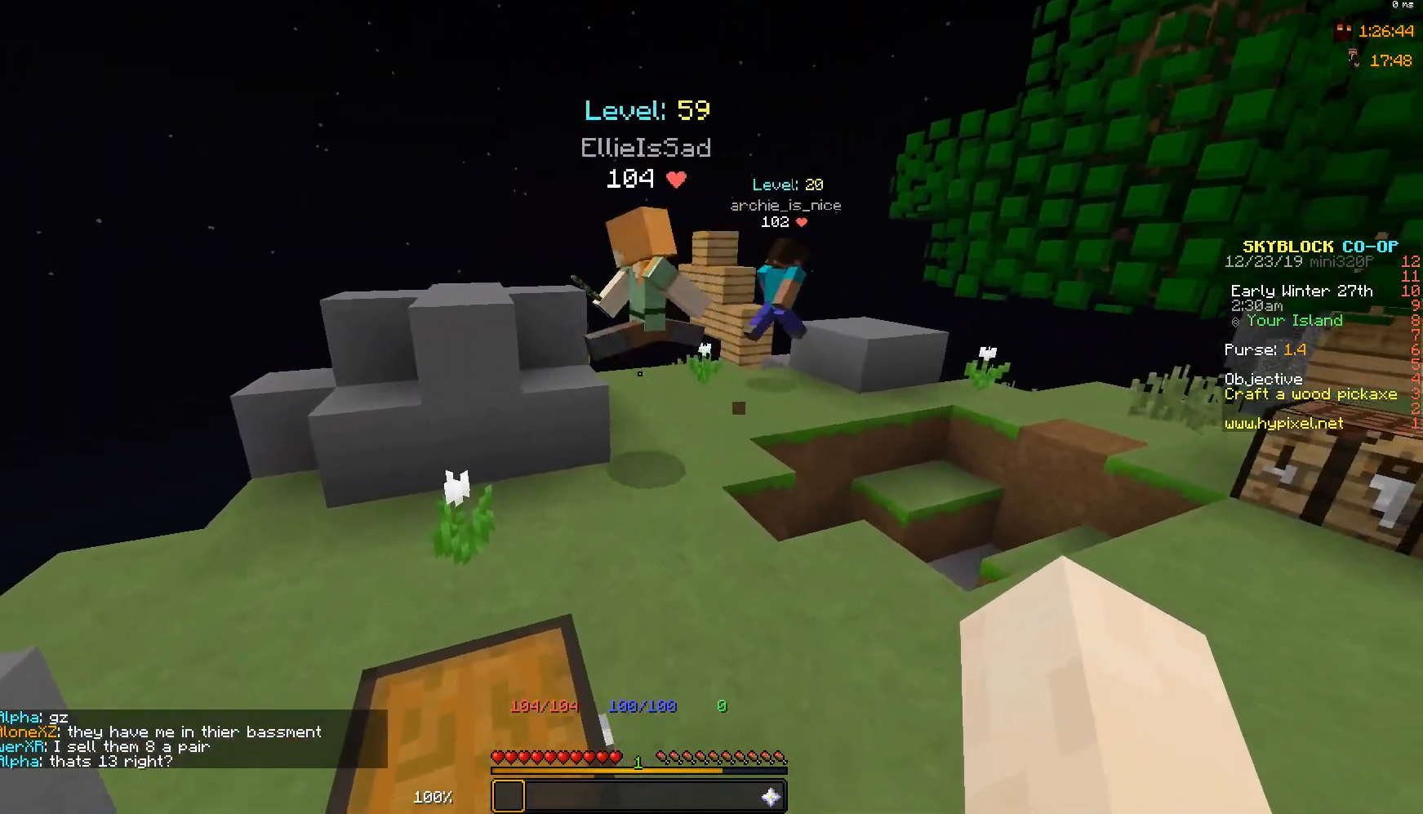
{"keys": [], "mouse": [], "events": [[150, "s", "up"]]}